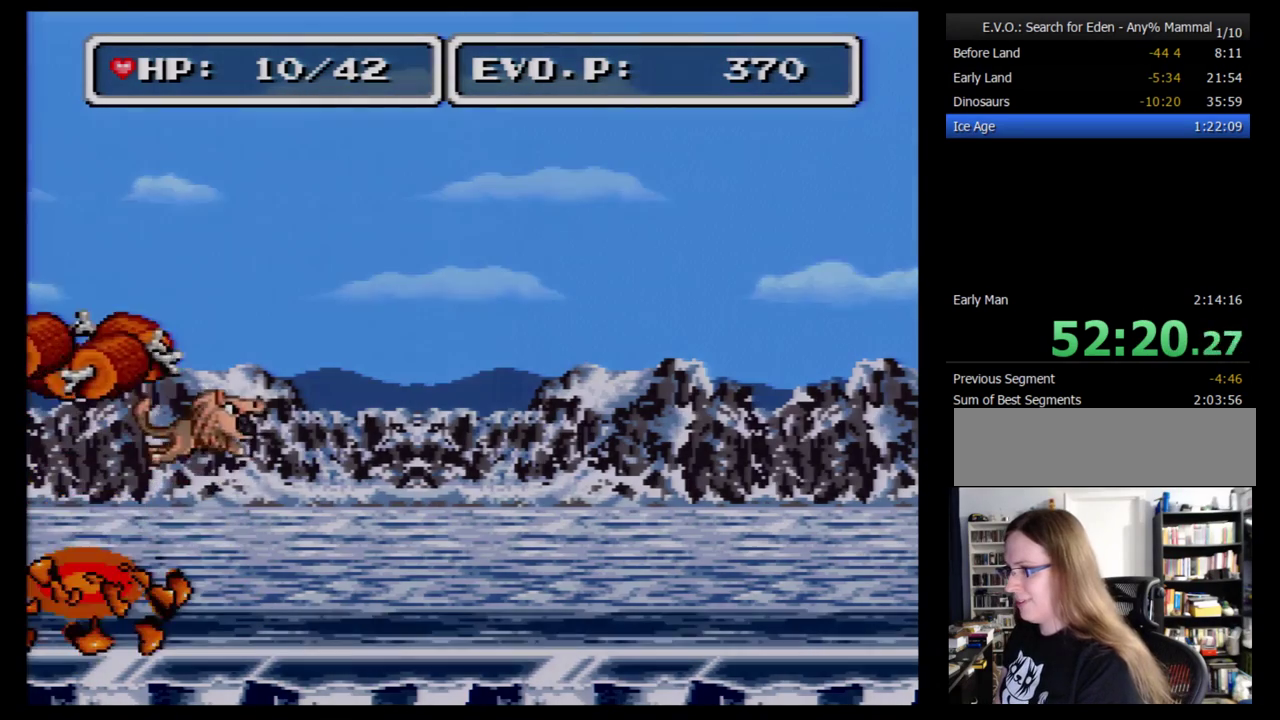
Gameplay with a controller (Nintendo layout); each line is a JSON object with the inputs held at the frame after it. "events" lists button and stick changes between this image and that frame as [ms after this image, input, new state], when the widget could be followed in between. Not read: L3 R3.
{"buttons": [], "events": []}
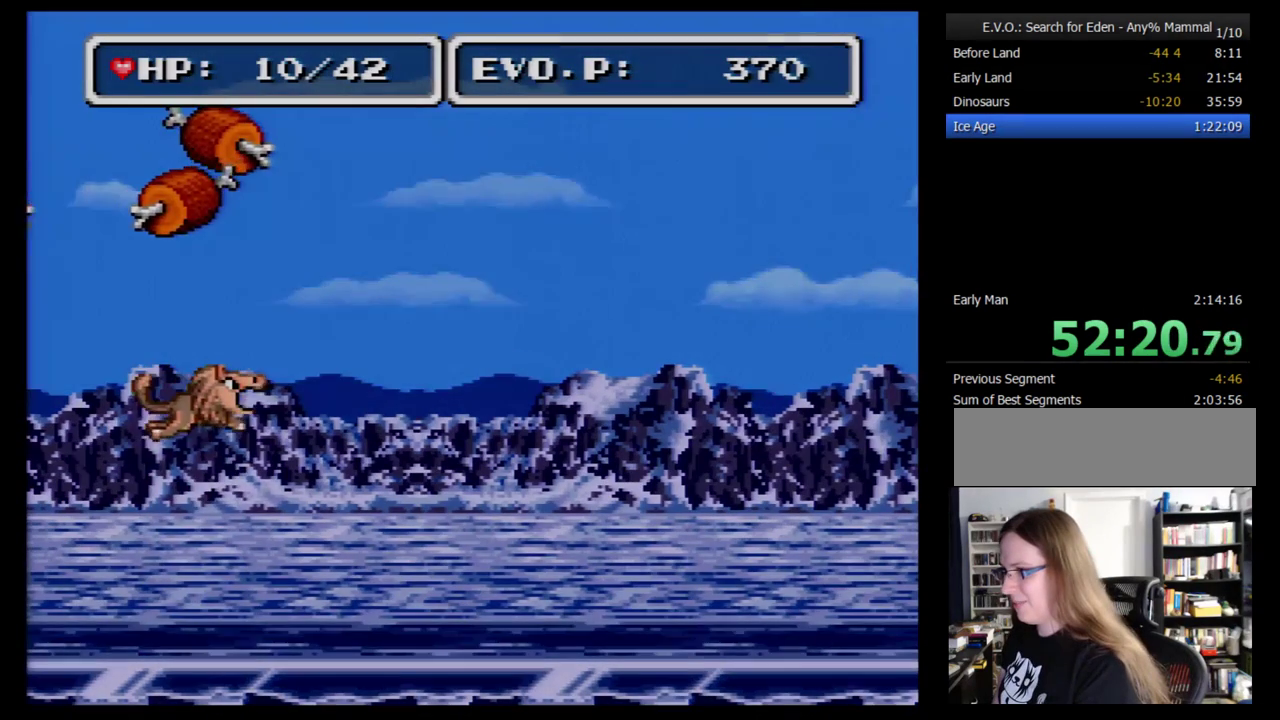
{"buttons": [], "events": [[293, "Y", "down"], [483, "Y", "up"]]}
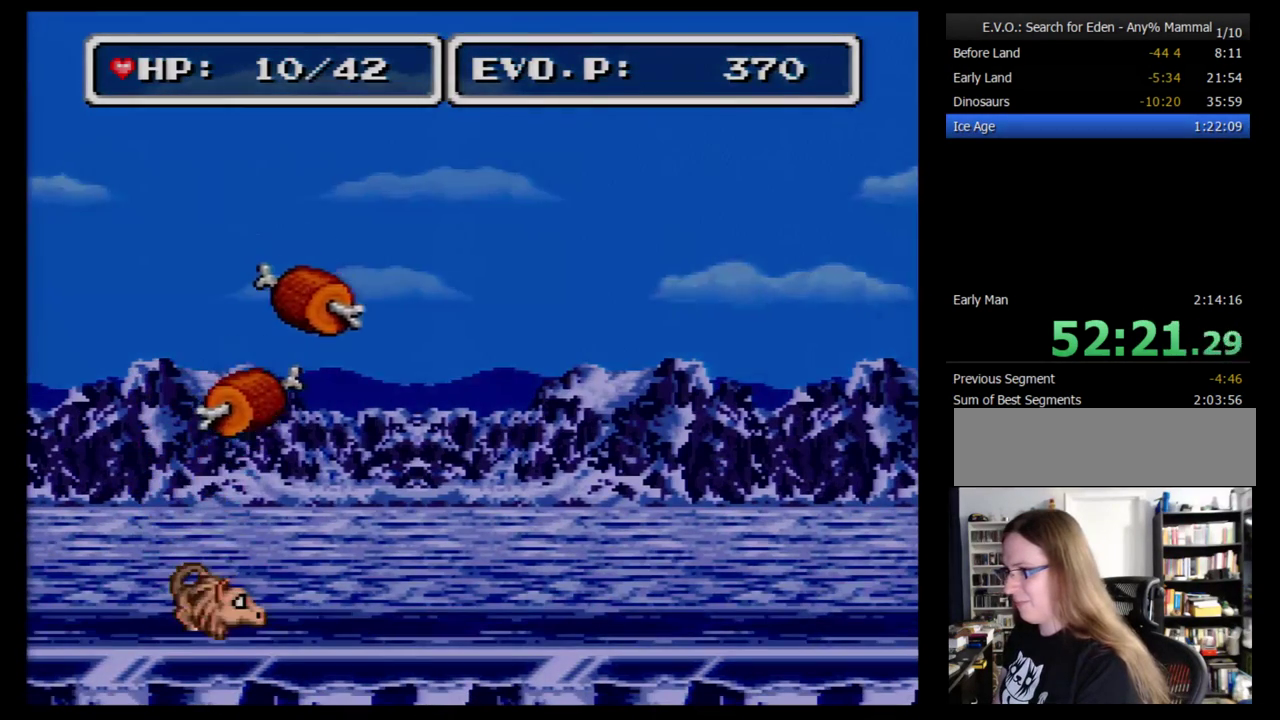
{"buttons": ["Y", "DPAD_RIGHT"], "events": [[207, "DPAD_RIGHT", "down"], [448, "Y", "down"]]}
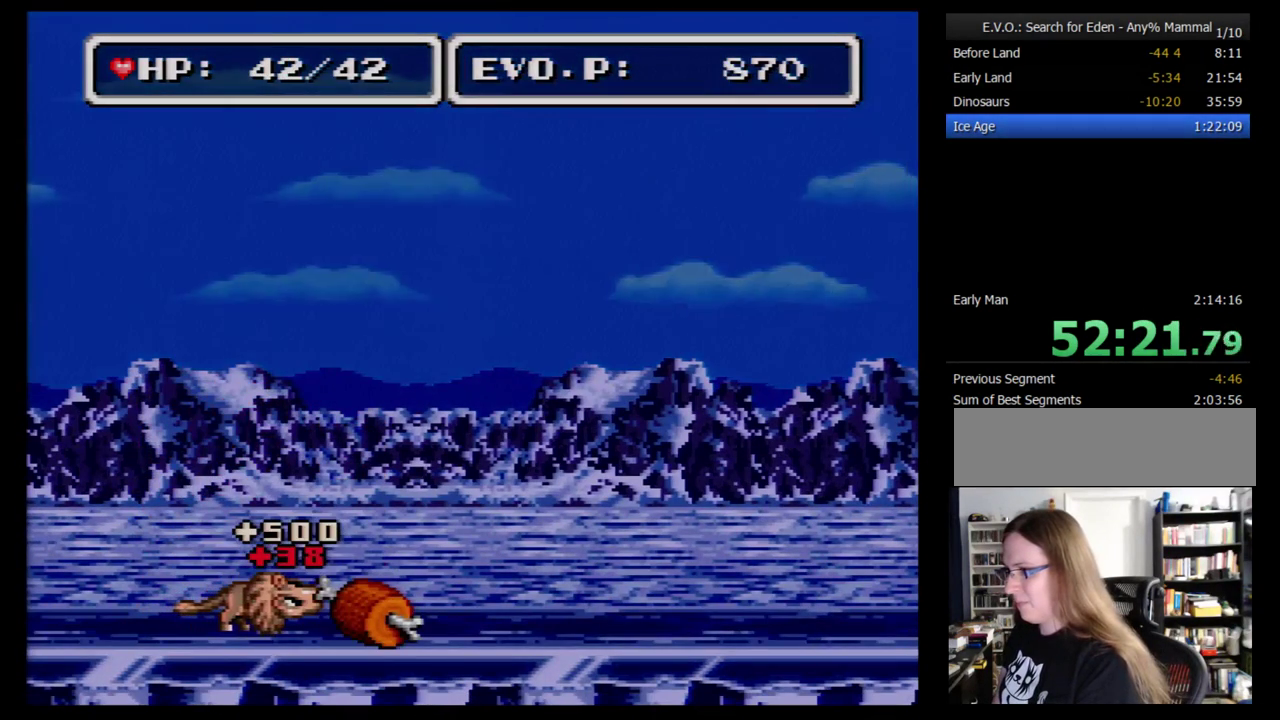
{"buttons": ["DPAD_LEFT"], "events": [[86, "Y", "up"], [138, "Y", "down"], [207, "DPAD_RIGHT", "up"], [241, "Y", "up"], [362, "DPAD_LEFT", "down"]]}
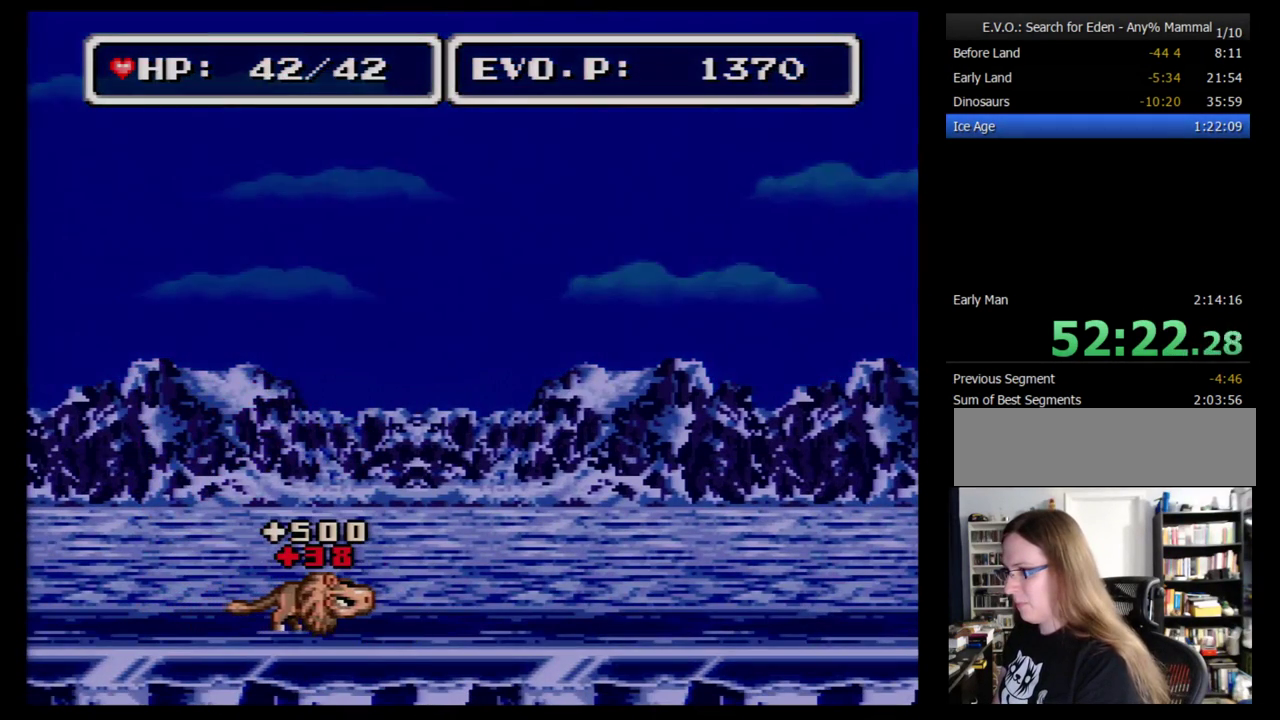
{"buttons": [], "events": [[276, "DPAD_LEFT", "up"]]}
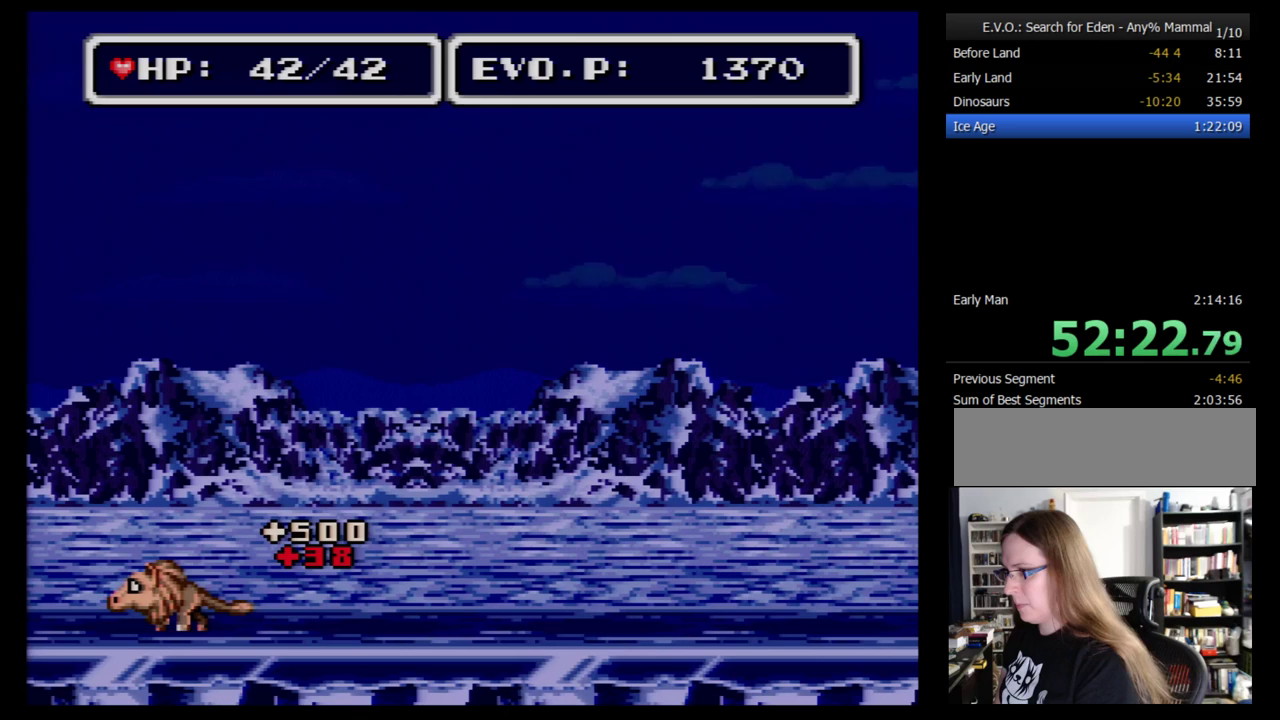
{"buttons": [], "events": [[69, "DPAD_LEFT", "down"], [172, "DPAD_LEFT", "up"], [259, "Y", "down"], [500, "Y", "up"]]}
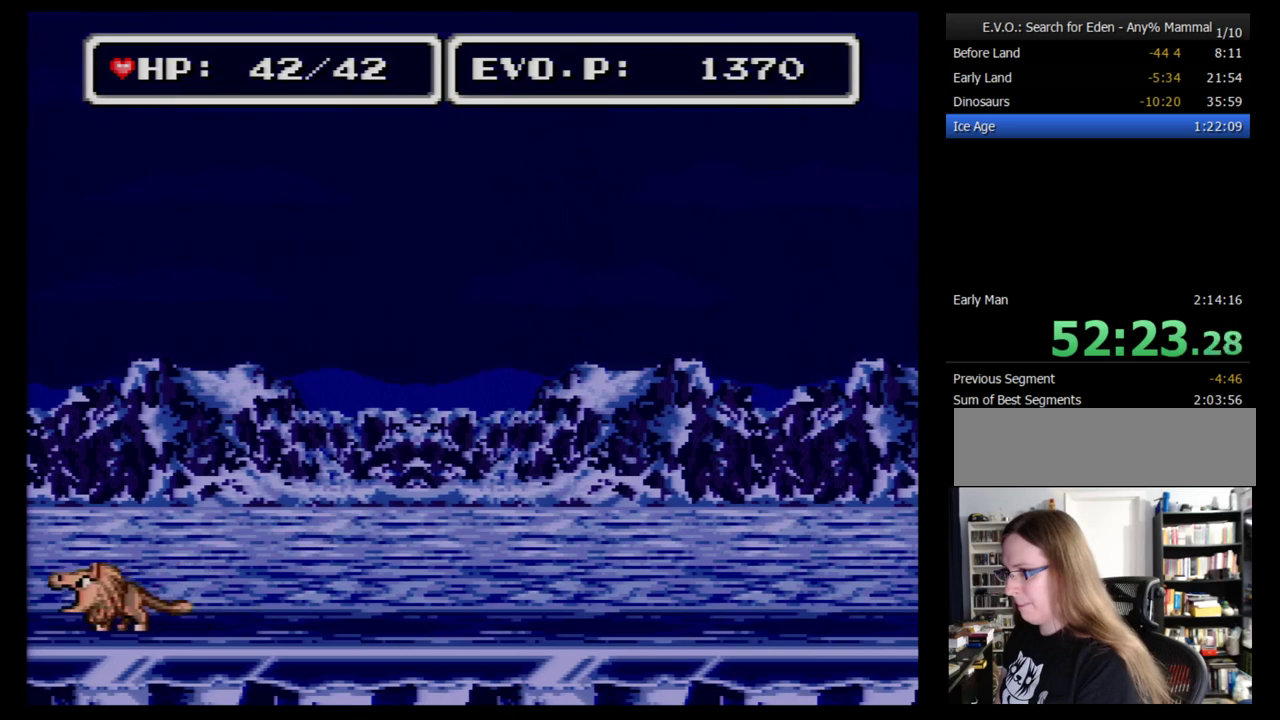
{"buttons": ["Y"], "events": [[259, "Y", "down"], [431, "Y", "up"], [500, "Y", "down"]]}
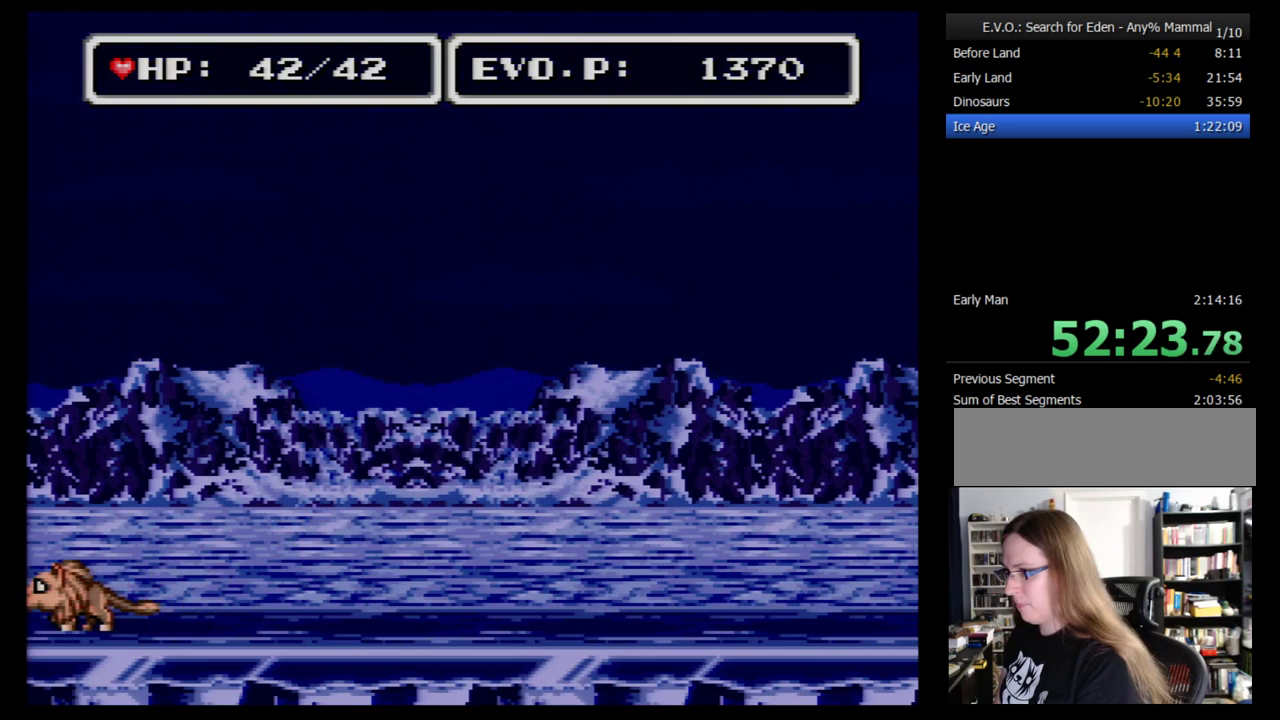
{"buttons": ["Y"], "events": [[259, "Y", "up"], [431, "Y", "down"]]}
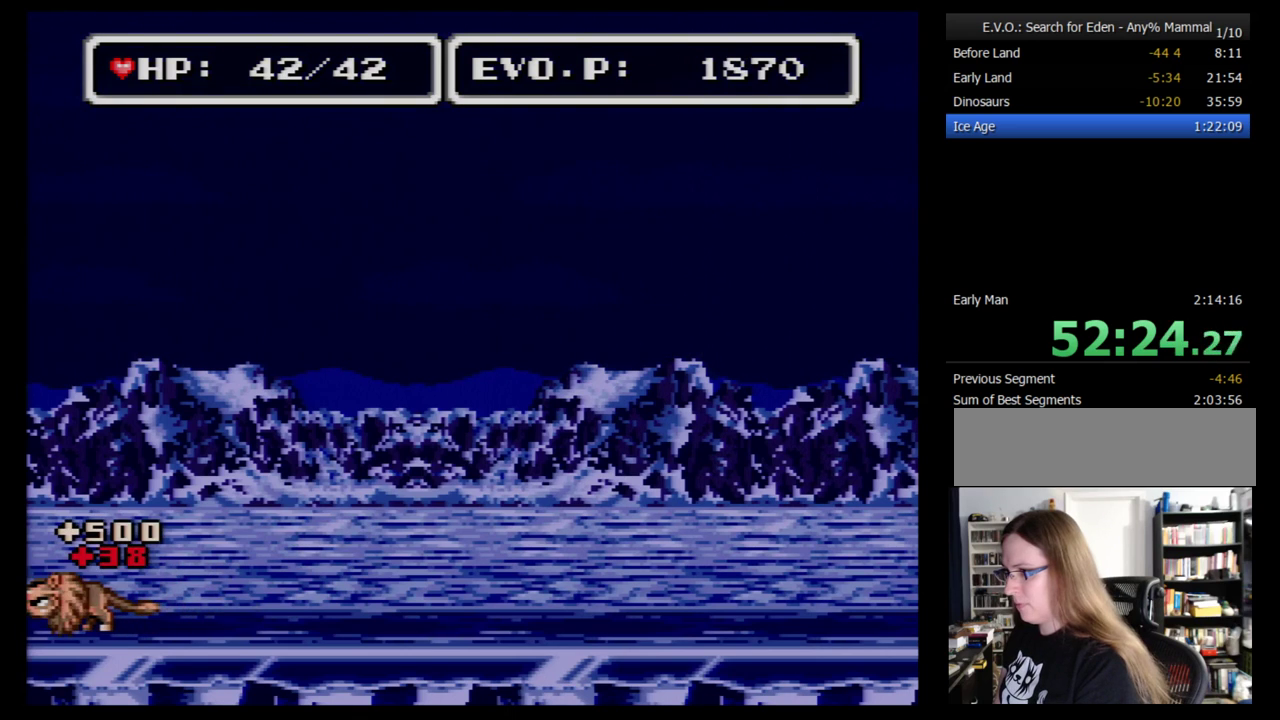
{"buttons": ["Y"], "events": [[34, "Y", "up"], [121, "Y", "down"], [224, "Y", "up"], [276, "Y", "down"], [362, "Y", "up"], [466, "Y", "down"]]}
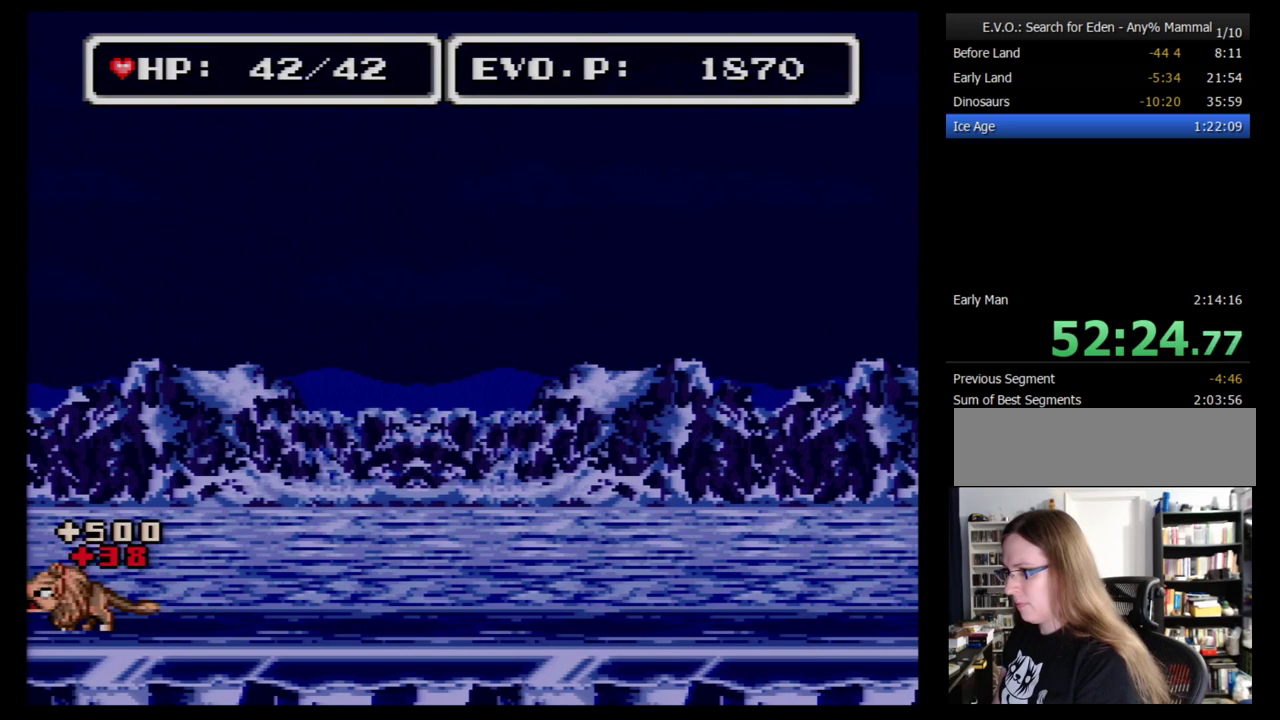
{"buttons": ["DPAD_RIGHT"], "events": [[69, "Y", "up"], [121, "Y", "down"], [259, "Y", "up"], [362, "DPAD_RIGHT", "down"]]}
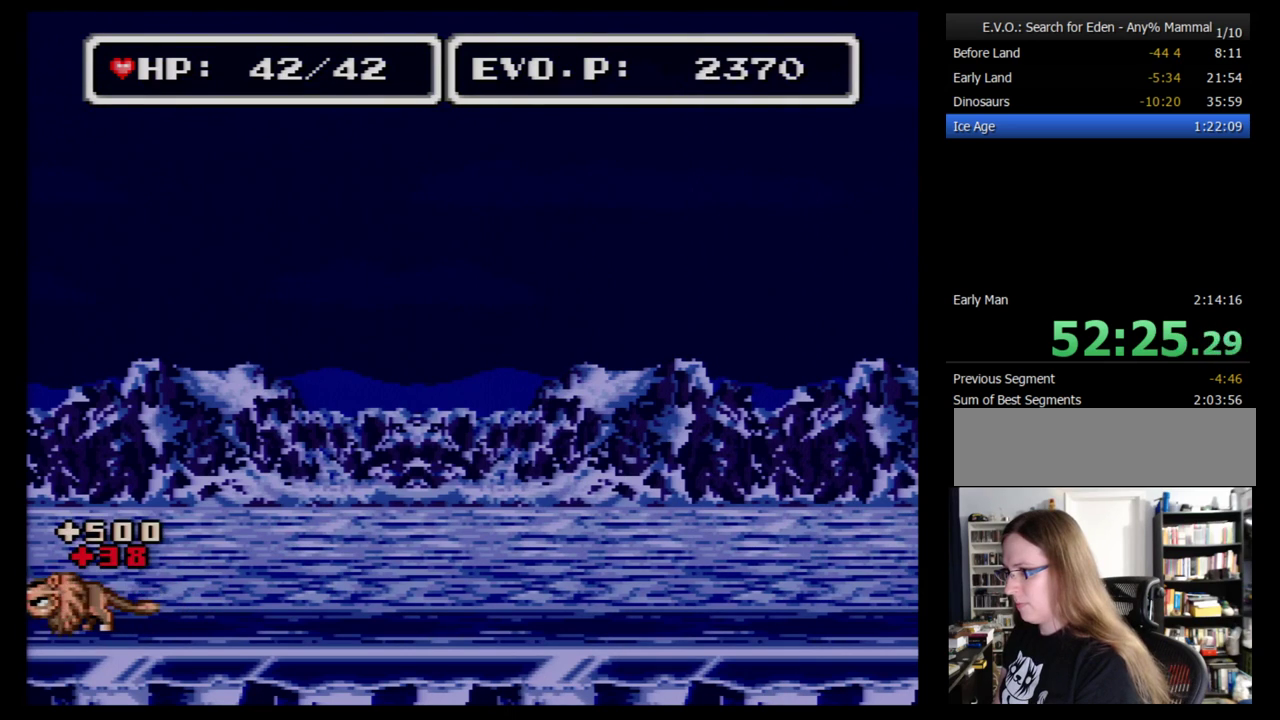
{"buttons": ["DPAD_RIGHT"], "events": []}
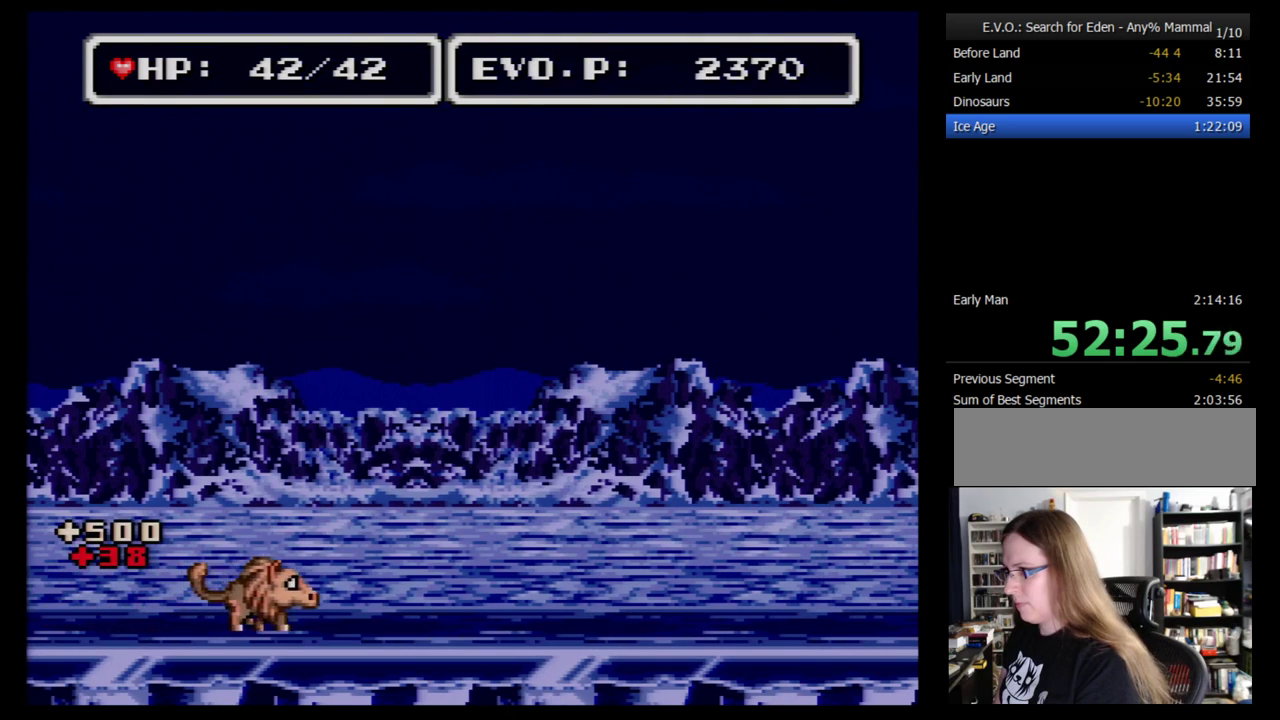
{"buttons": ["DPAD_RIGHT"], "events": [[259, "DPAD_RIGHT", "up"], [328, "DPAD_RIGHT", "down"], [397, "DPAD_RIGHT", "up"], [466, "DPAD_RIGHT", "down"]]}
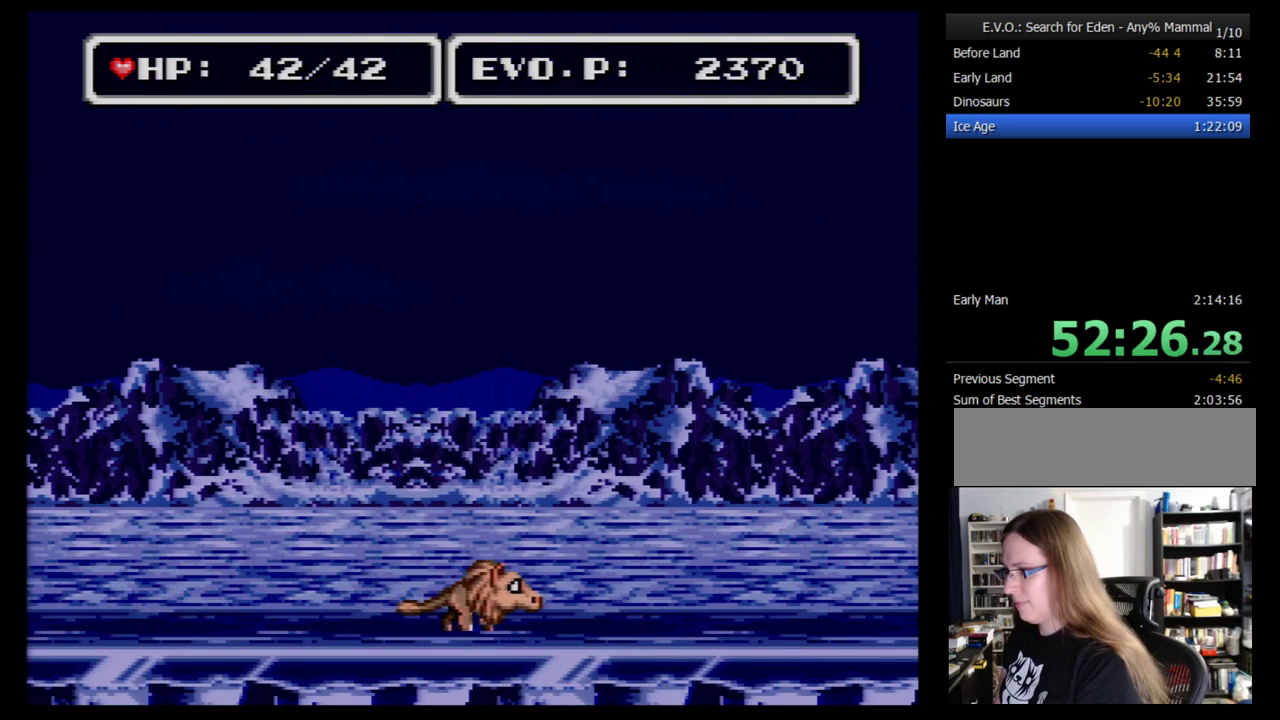
{"buttons": ["DPAD_RIGHT"], "events": []}
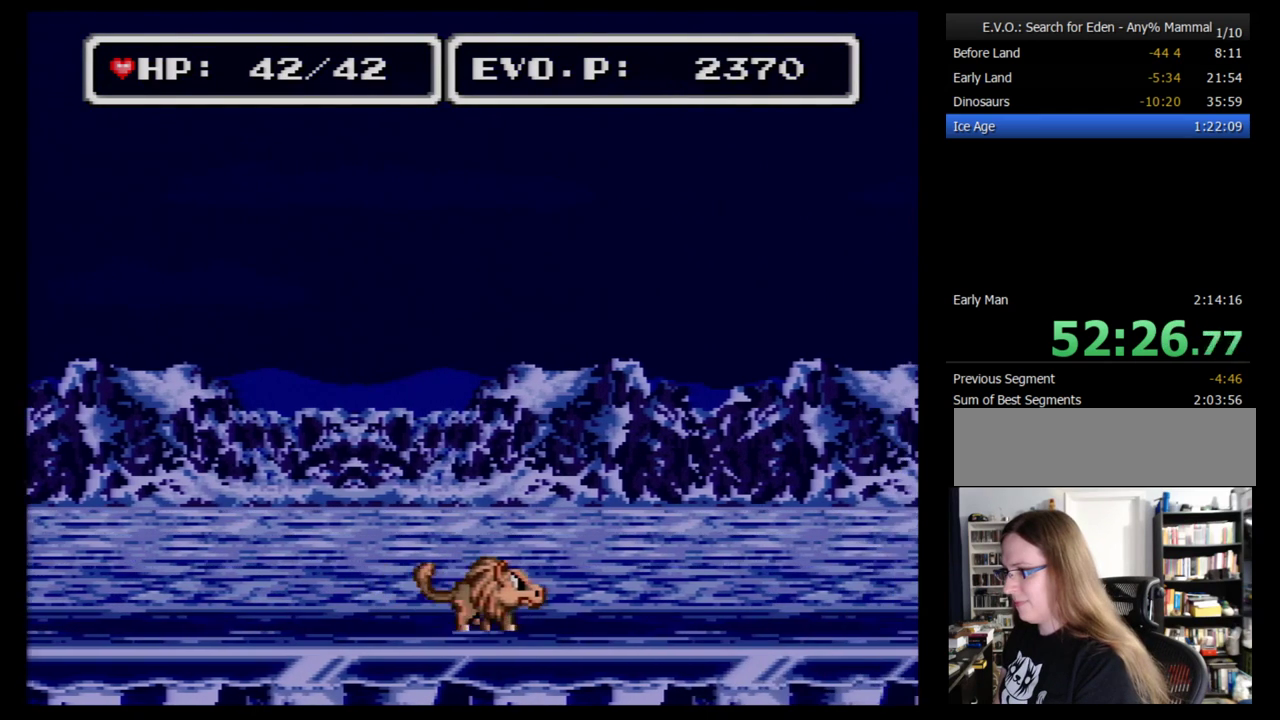
{"buttons": ["DPAD_RIGHT"], "events": []}
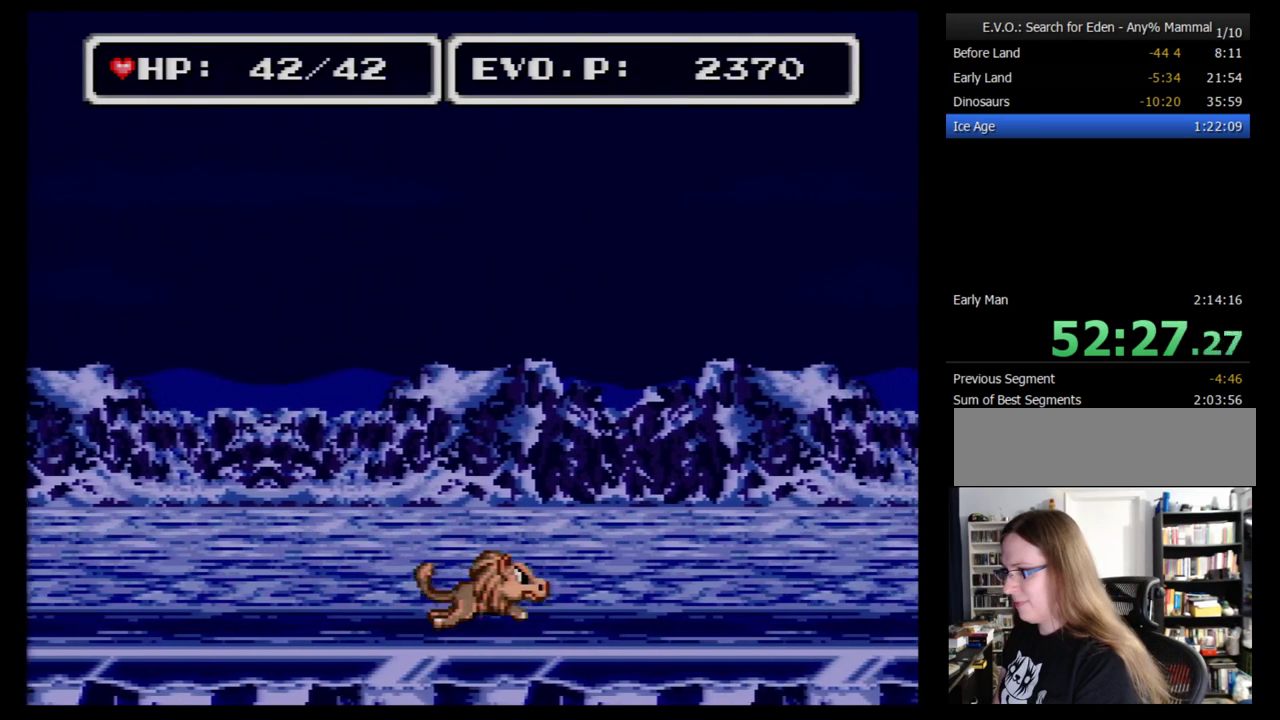
{"buttons": [], "events": [[362, "DPAD_RIGHT", "up"]]}
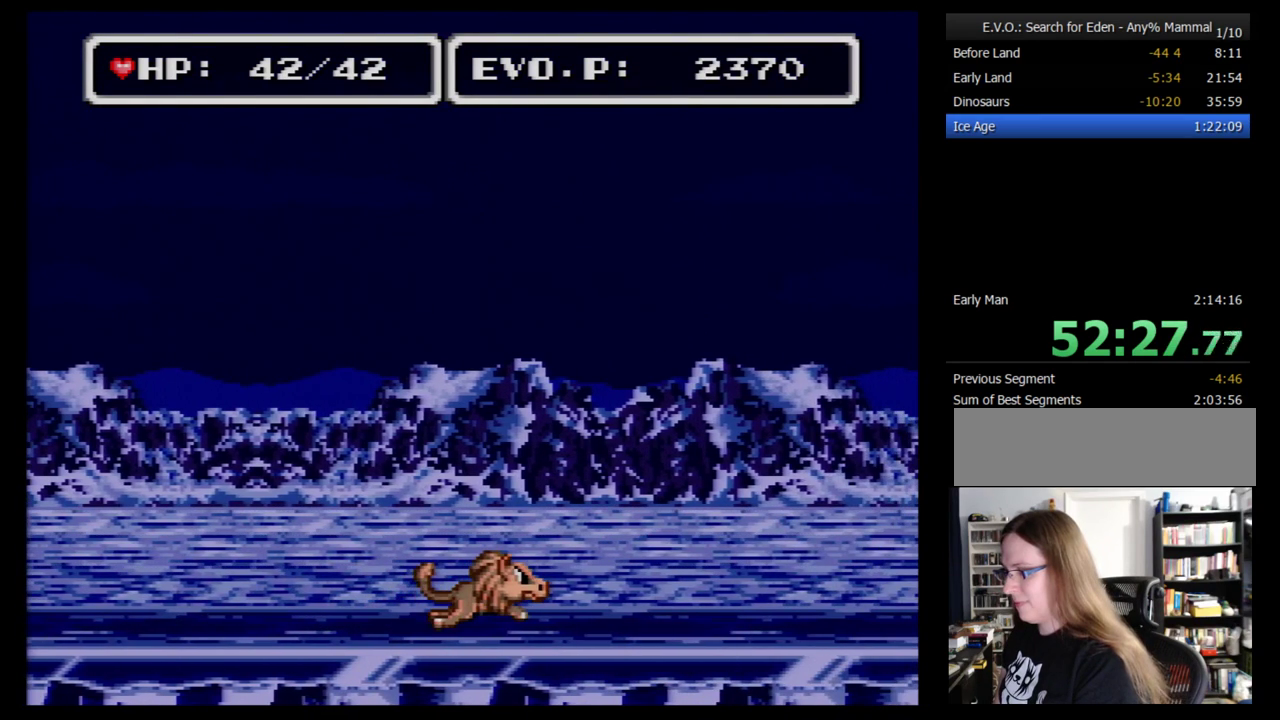
{"buttons": [], "events": [[17, "B", "down"], [121, "B", "up"], [190, "B", "down"], [241, "B", "up"], [431, "B", "down"], [483, "B", "up"]]}
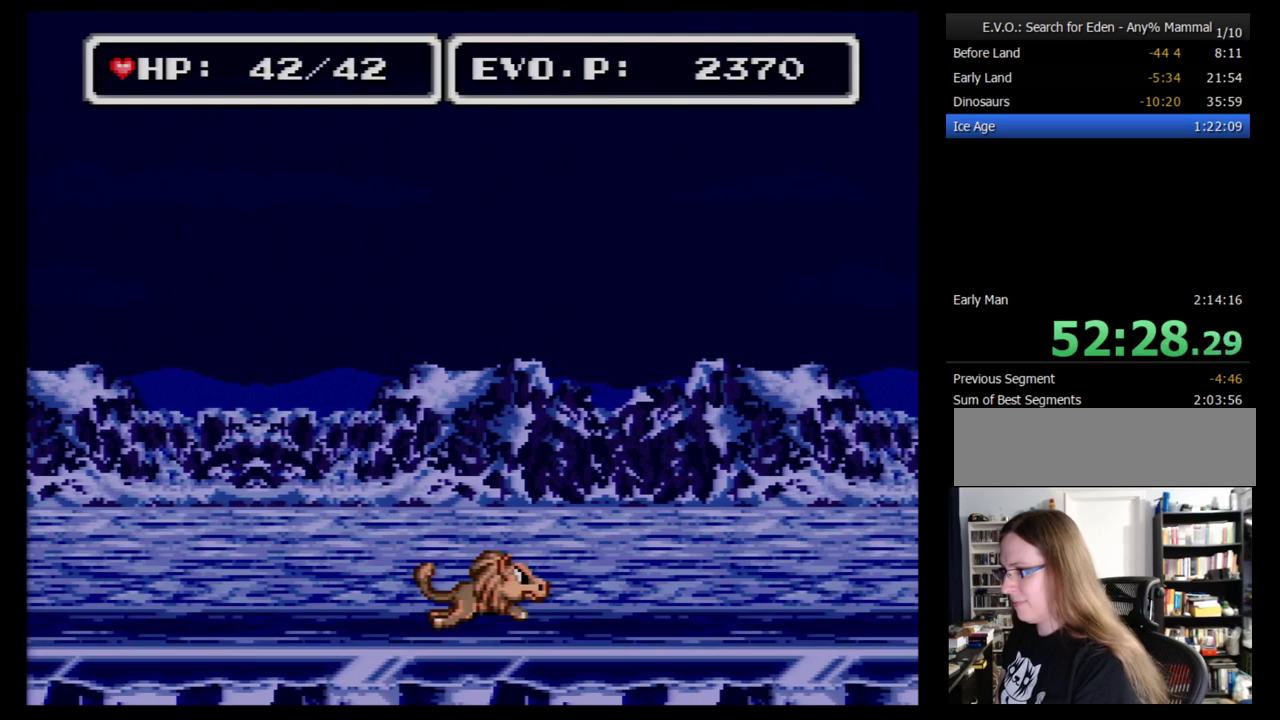
{"buttons": ["B"], "events": [[52, "B", "down"], [155, "B", "up"], [328, "B", "down"], [397, "B", "up"], [448, "B", "down"]]}
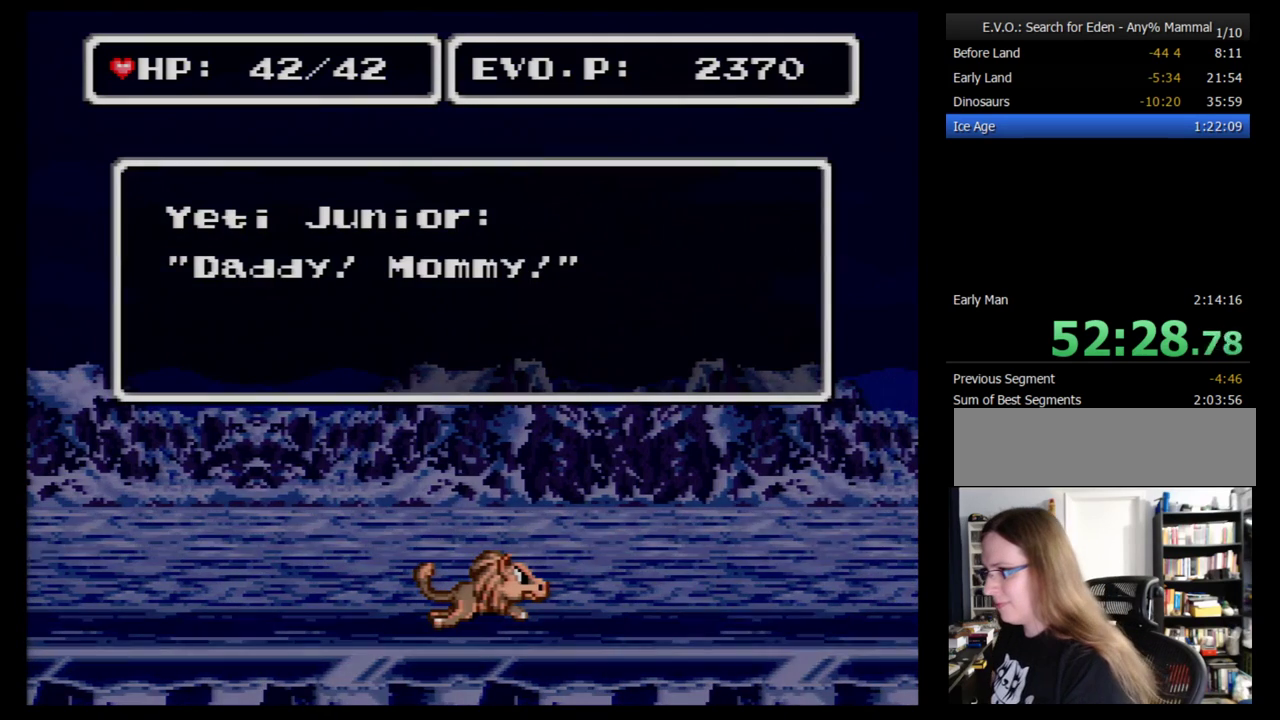
{"buttons": ["B"], "events": [[17, "B", "up"], [86, "B", "down"], [155, "B", "up"], [207, "B", "down"], [259, "B", "up"], [328, "B", "down"], [397, "B", "up"], [448, "B", "down"]]}
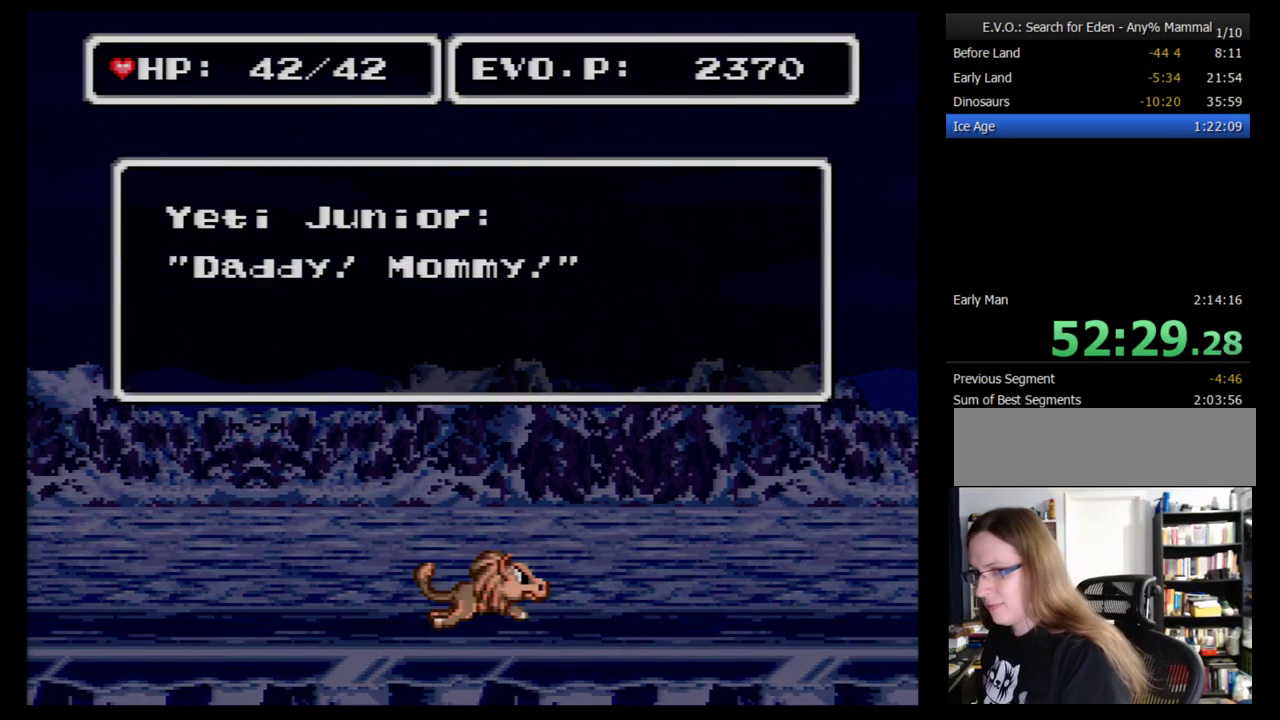
{"buttons": ["B"], "events": [[52, "B", "up"], [121, "B", "down"], [190, "B", "up"], [241, "B", "down"], [414, "B", "up"], [483, "B", "down"]]}
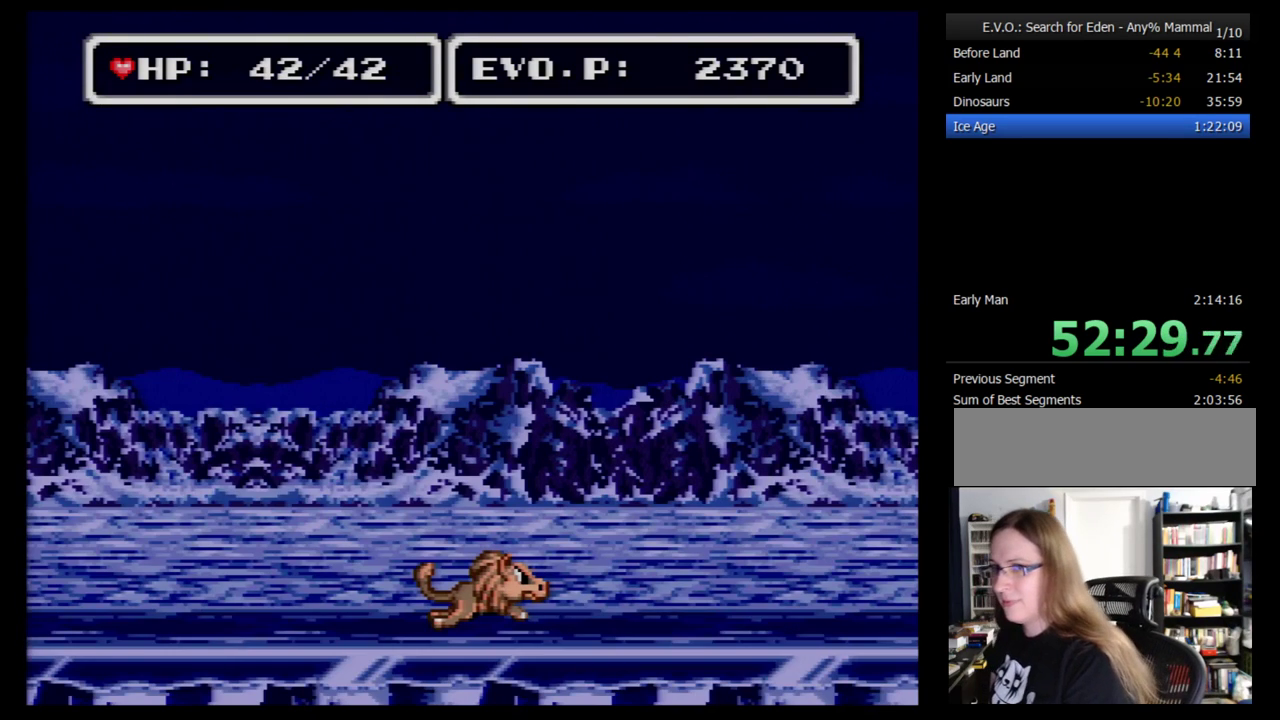
{"buttons": ["B"], "events": [[86, "B", "up"], [138, "B", "down"], [241, "B", "up"], [293, "B", "down"]]}
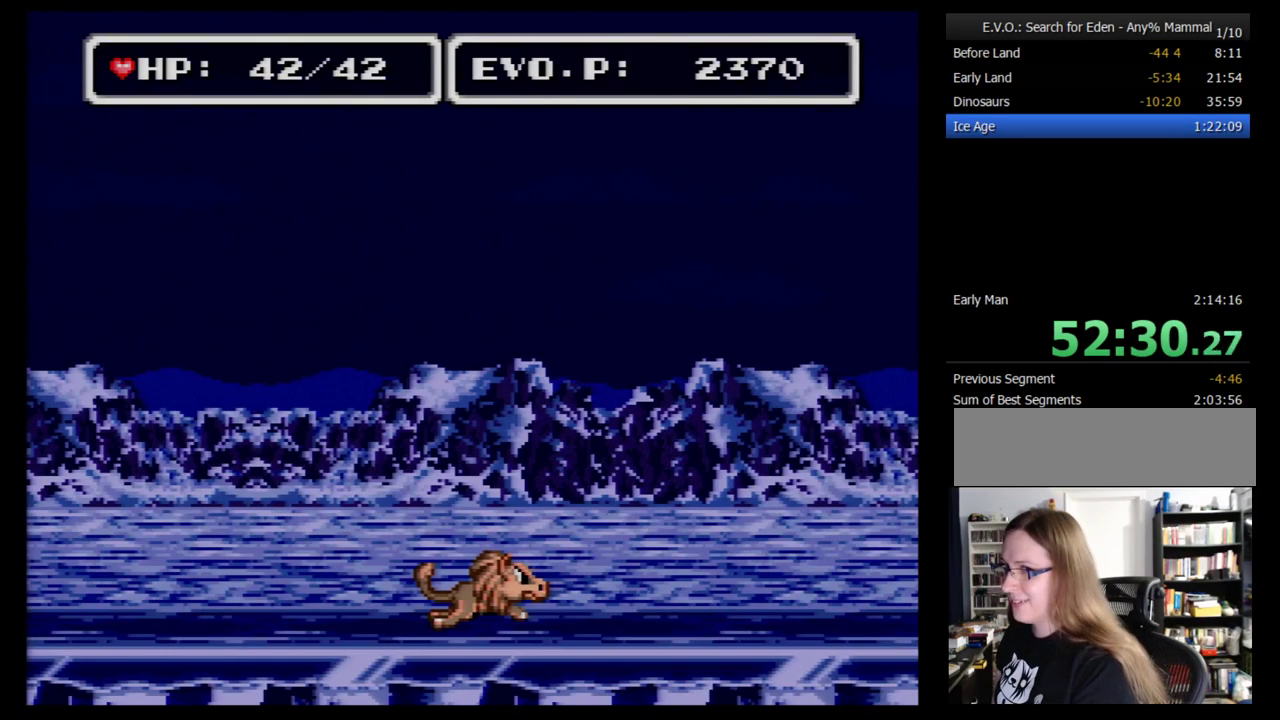
{"buttons": [], "events": [[17, "B", "up"], [86, "B", "down"], [293, "B", "up"], [345, "B", "down"], [448, "B", "up"]]}
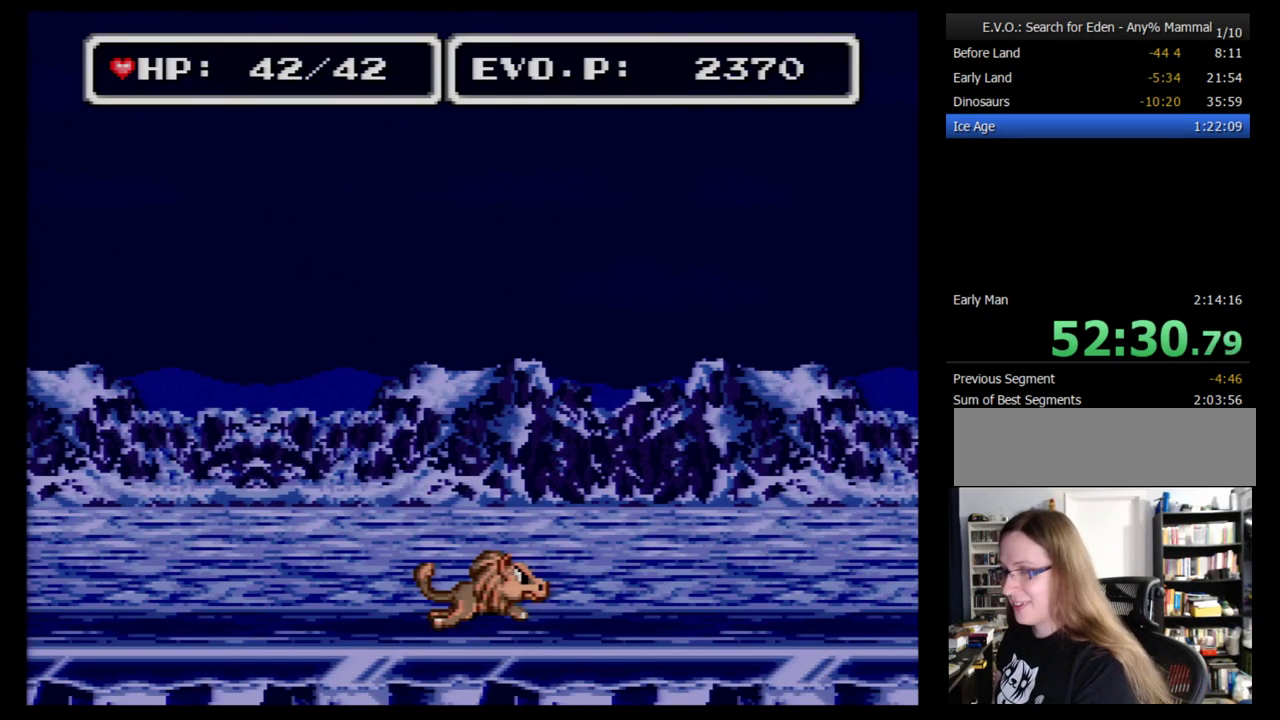
{"buttons": ["B"], "events": [[17, "B", "down"], [241, "B", "up"], [293, "B", "down"], [345, "B", "up"], [414, "B", "down"]]}
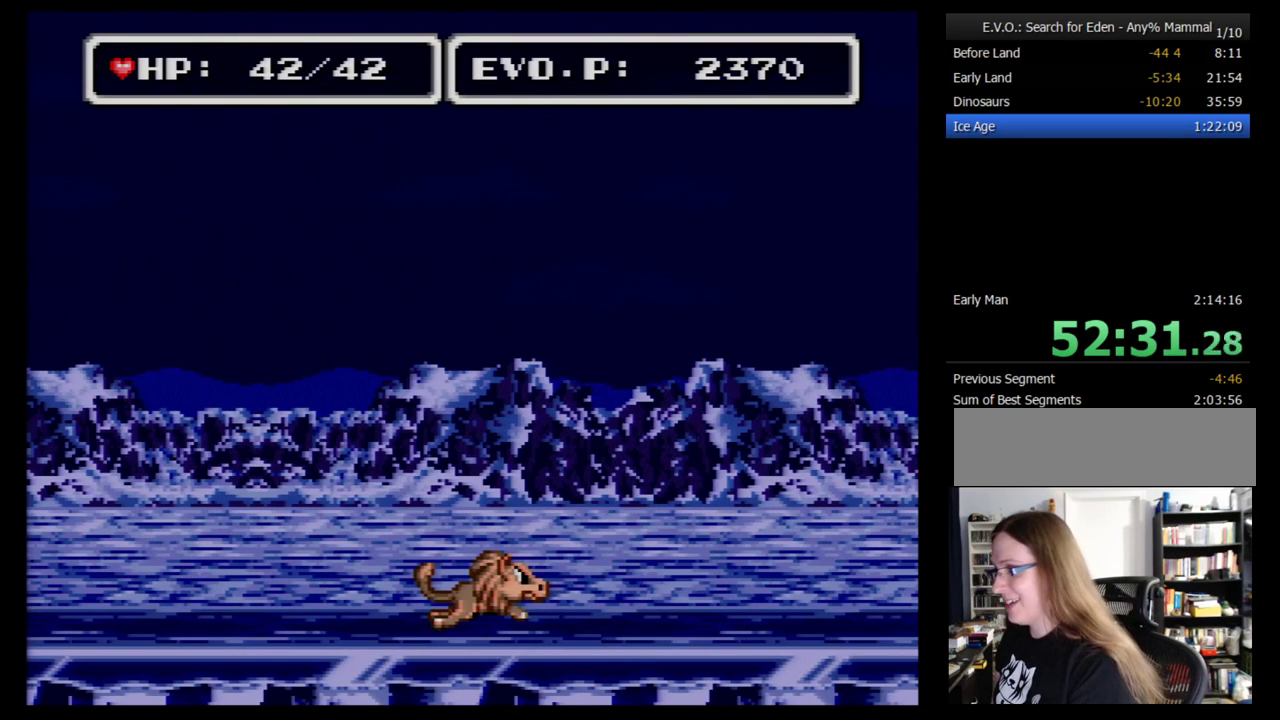
{"buttons": [], "events": [[17, "B", "up"], [69, "B", "down"], [138, "B", "up"], [207, "B", "down"], [276, "B", "up"], [345, "B", "down"], [414, "B", "up"]]}
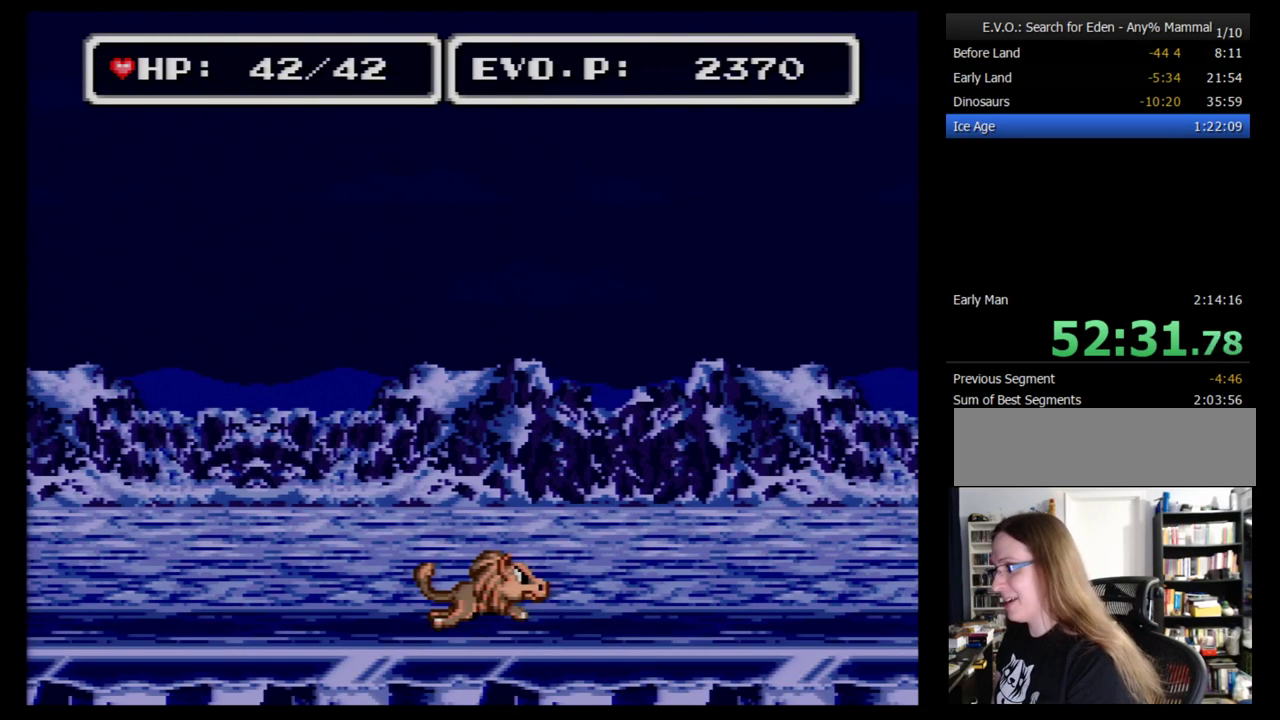
{"buttons": [], "events": [[17, "B", "down"], [69, "B", "up"], [138, "B", "down"], [345, "B", "up"], [414, "B", "down"], [483, "B", "up"]]}
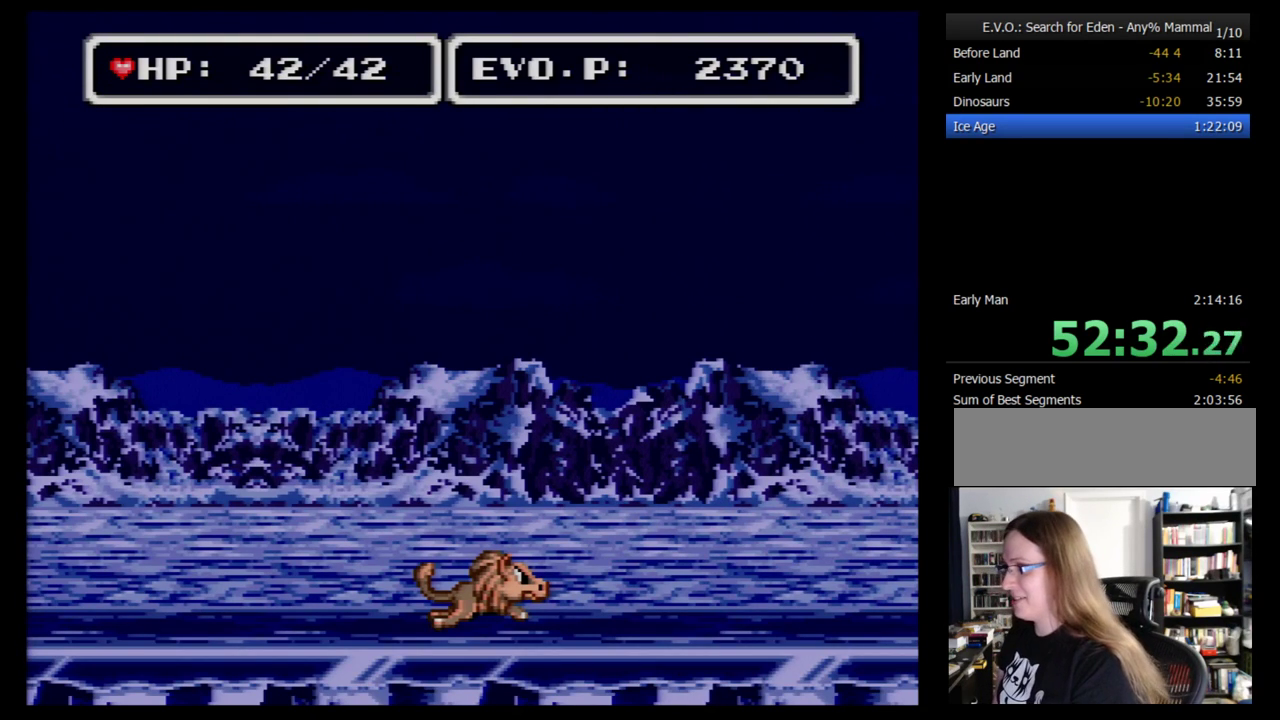
{"buttons": ["B"], "events": [[34, "B", "down"], [138, "B", "up"], [190, "B", "down"], [259, "B", "up"], [345, "B", "down"], [397, "B", "up"], [466, "B", "down"]]}
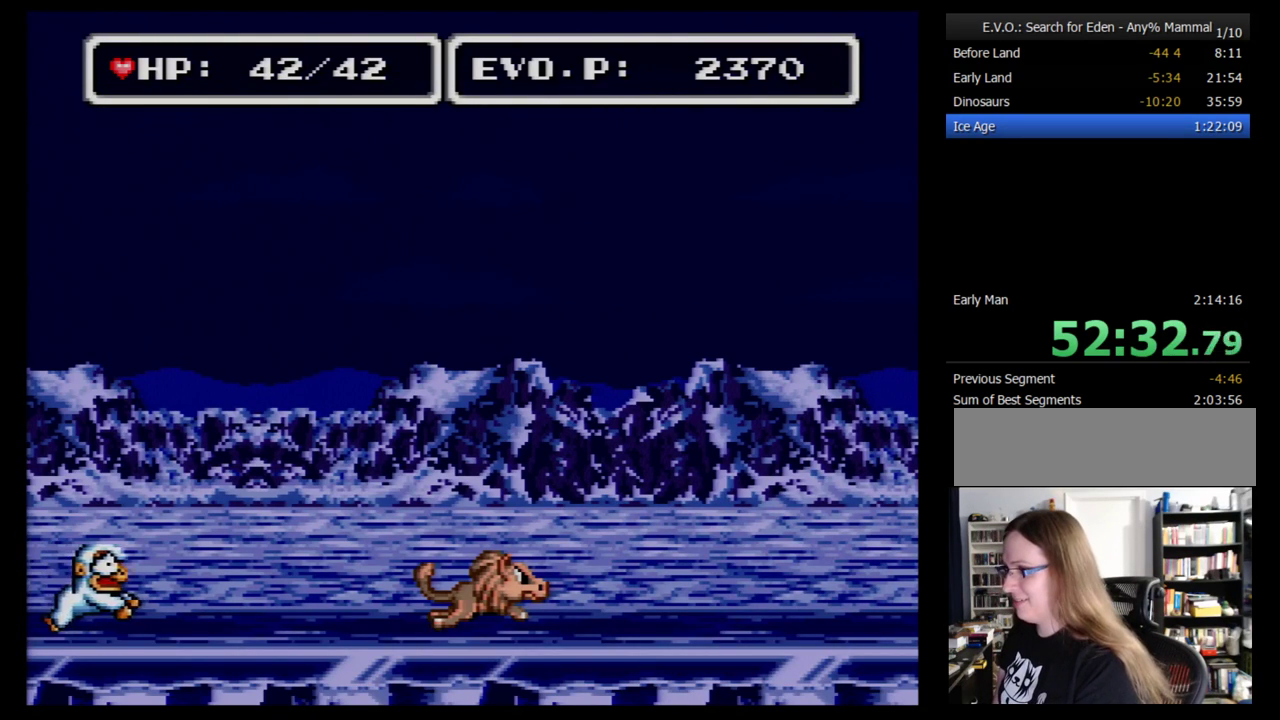
{"buttons": [], "events": [[34, "B", "up"], [103, "B", "down"], [190, "B", "up"], [259, "B", "down"], [310, "B", "up"], [397, "B", "down"], [466, "B", "up"]]}